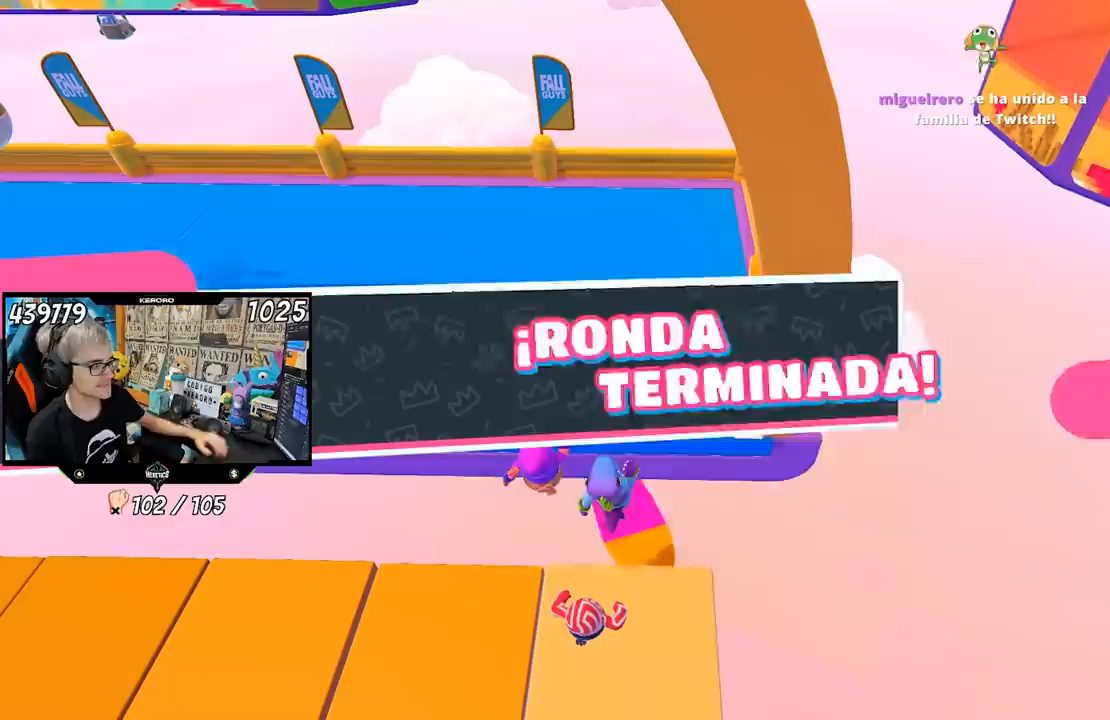
Gameplay with a controller (PlayStation layout); each line is a JSON object with the inputs held at the frame after it (dt_ms = milliseconds from this image to that frame). "button_events" lists button changes between this image and that frame as [ms after this image, input, new state], when the widget could be followed in between (sticks are given only as held states). Not read: R1.
{"dt_ms": 500, "buttons": [], "left_stick": "center", "right_stick": "center", "button_events": []}
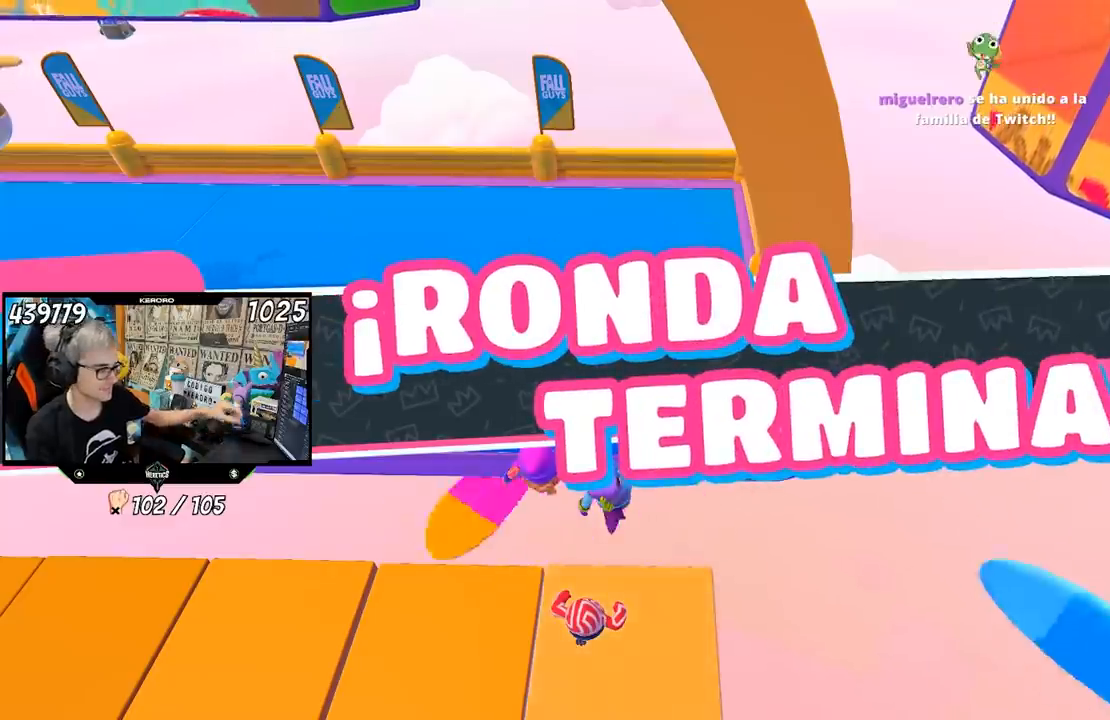
{"dt_ms": 500, "buttons": [], "left_stick": "center", "right_stick": "center", "button_events": []}
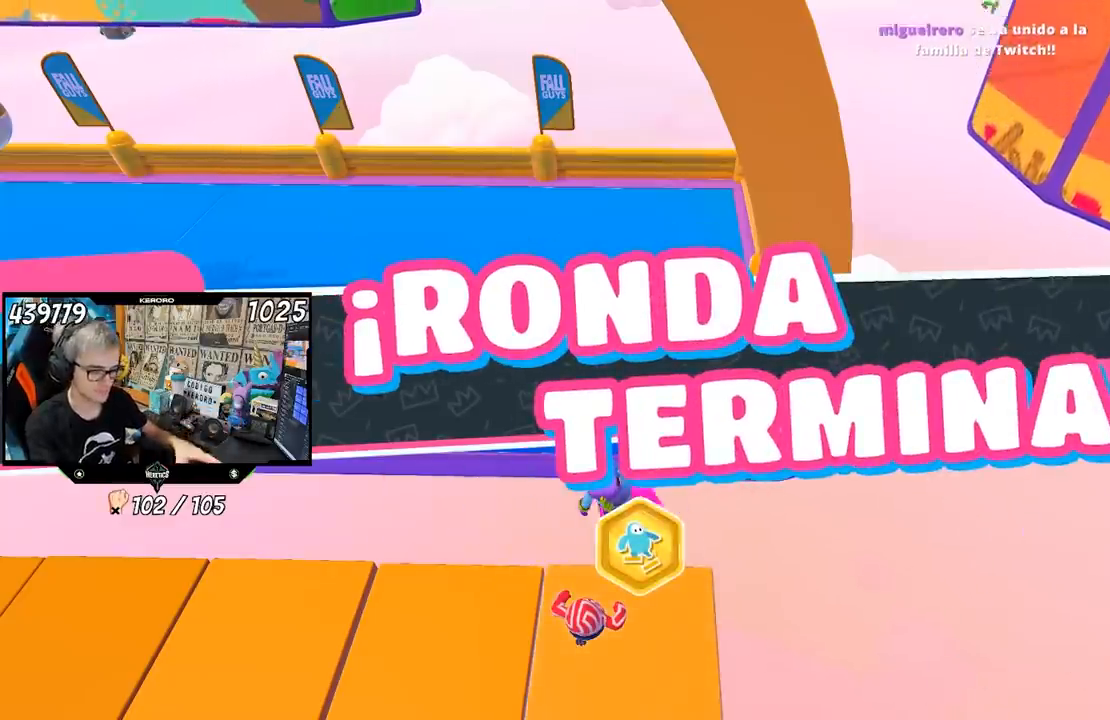
{"dt_ms": 500, "buttons": [], "left_stick": "center", "right_stick": "center", "button_events": []}
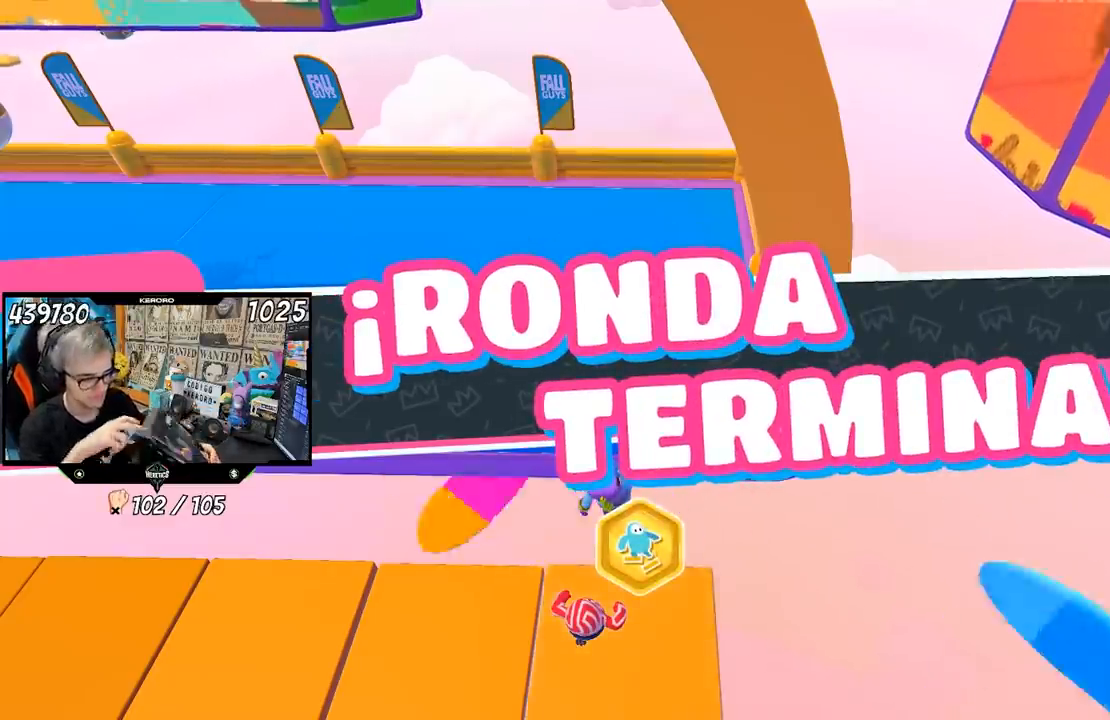
{"dt_ms": 500, "buttons": [], "left_stick": "up", "right_stick": "center", "button_events": []}
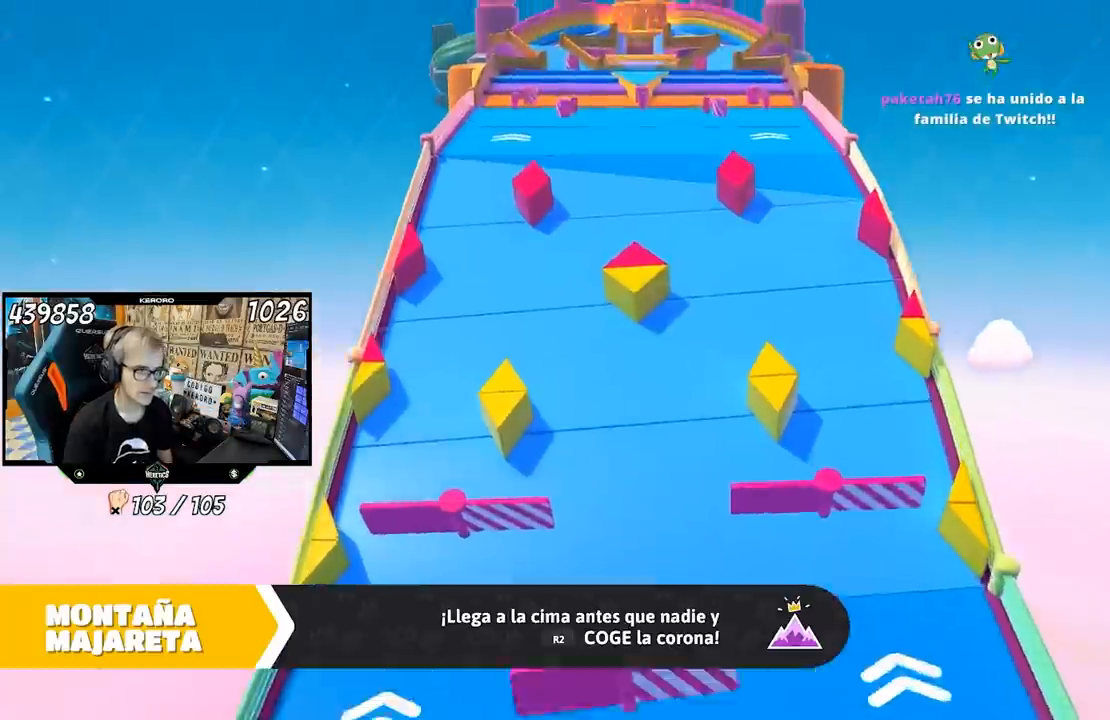
{"dt_ms": 500, "buttons": [], "left_stick": "up", "right_stick": "center", "button_events": []}
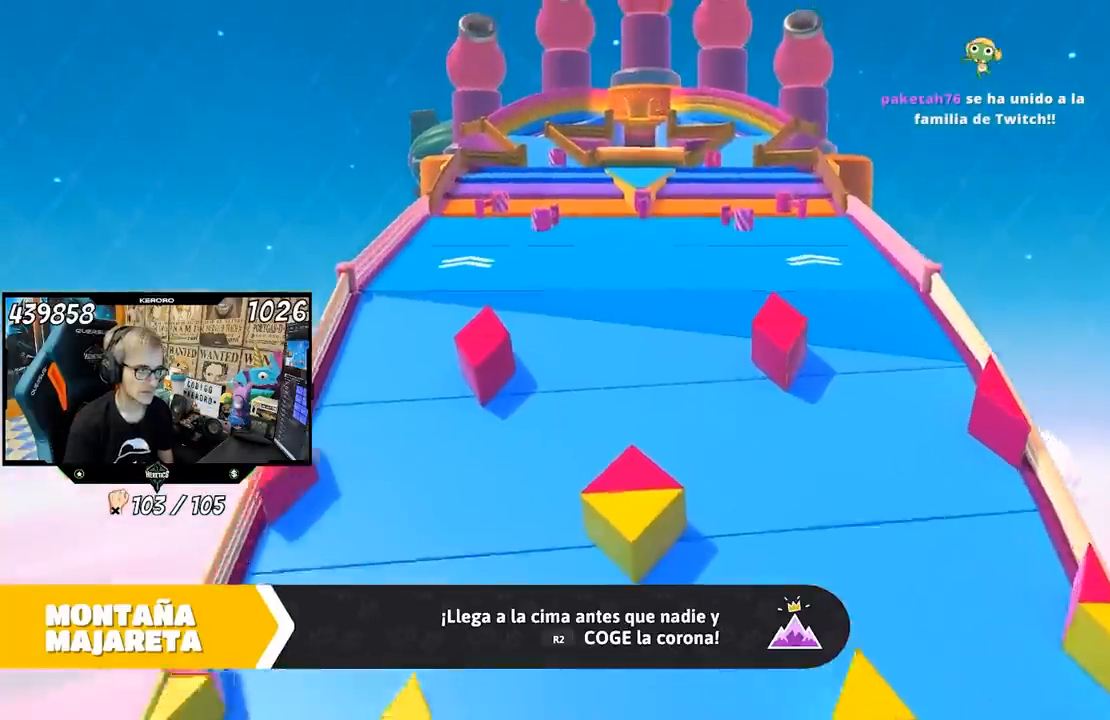
{"dt_ms": 500, "buttons": [], "left_stick": "up", "right_stick": "center", "button_events": []}
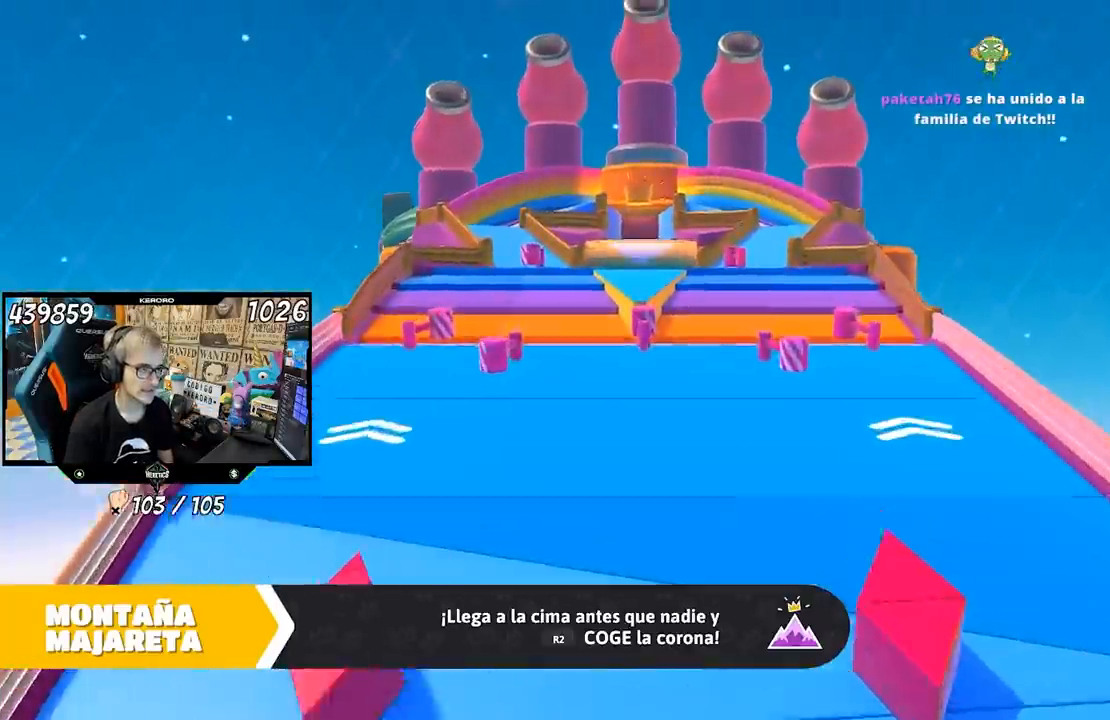
{"dt_ms": 500, "buttons": [], "left_stick": "up", "right_stick": "center", "button_events": []}
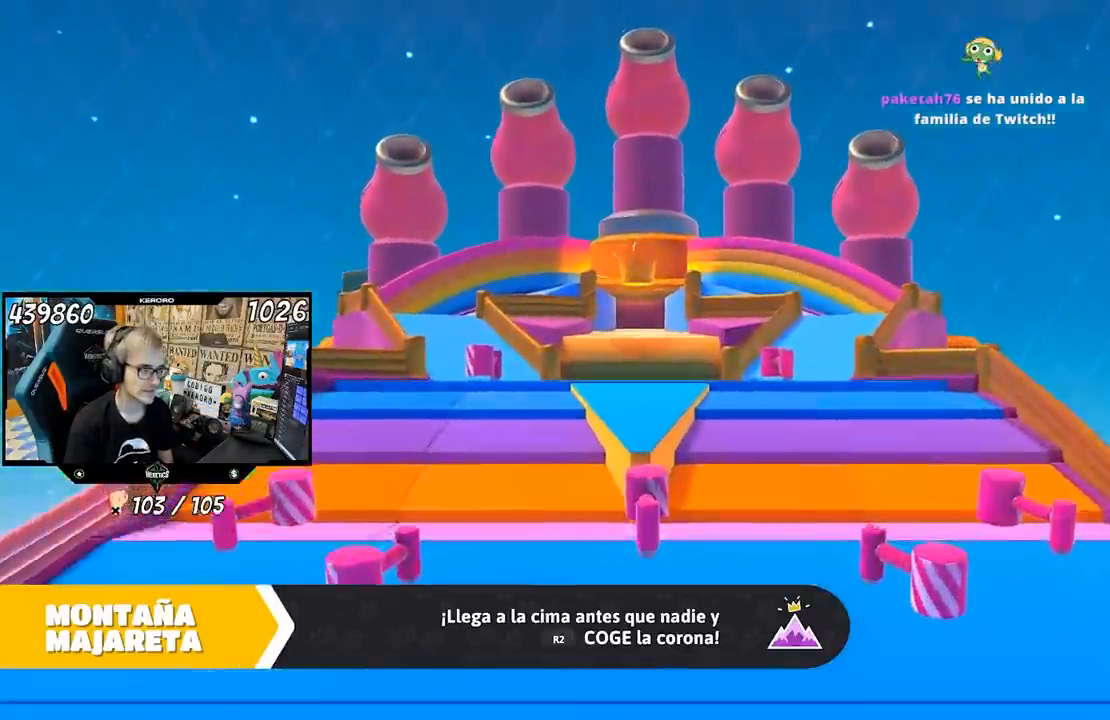
{"dt_ms": 500, "buttons": [], "left_stick": "up", "right_stick": "center", "button_events": []}
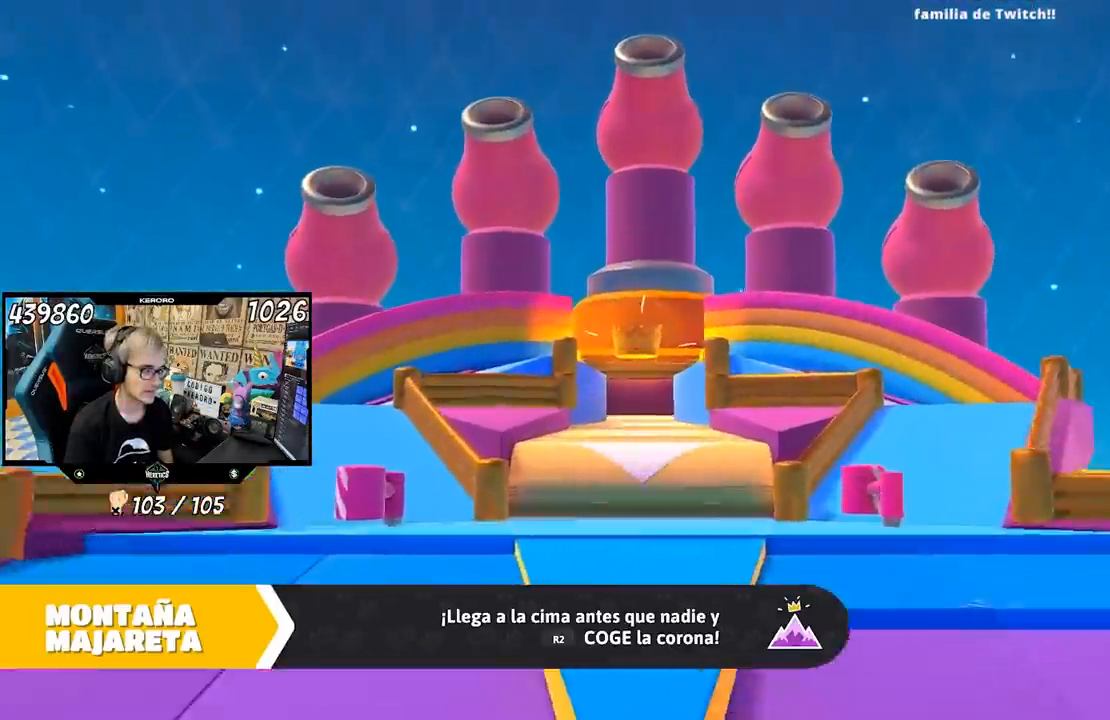
{"dt_ms": 500, "buttons": ["L1"], "left_stick": "up", "right_stick": "center", "button_events": [[433, "L1", "down"]]}
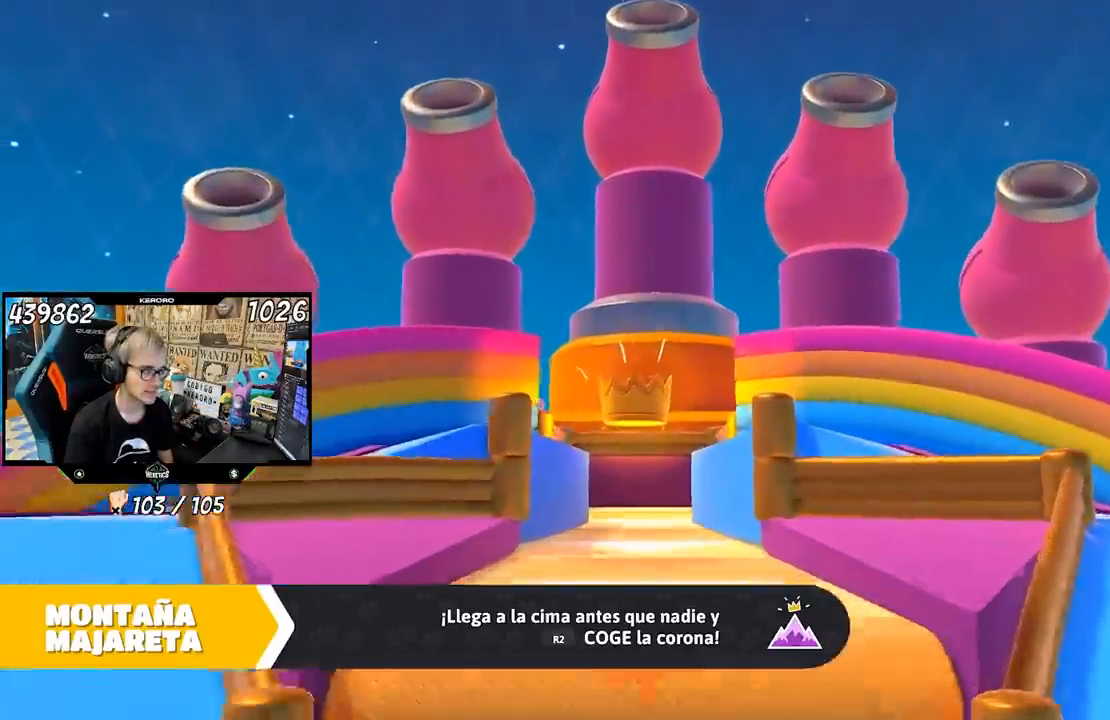
{"dt_ms": 1000, "buttons": [], "left_stick": "up", "right_stick": "center", "button_events": [[50, "L1", "up"]]}
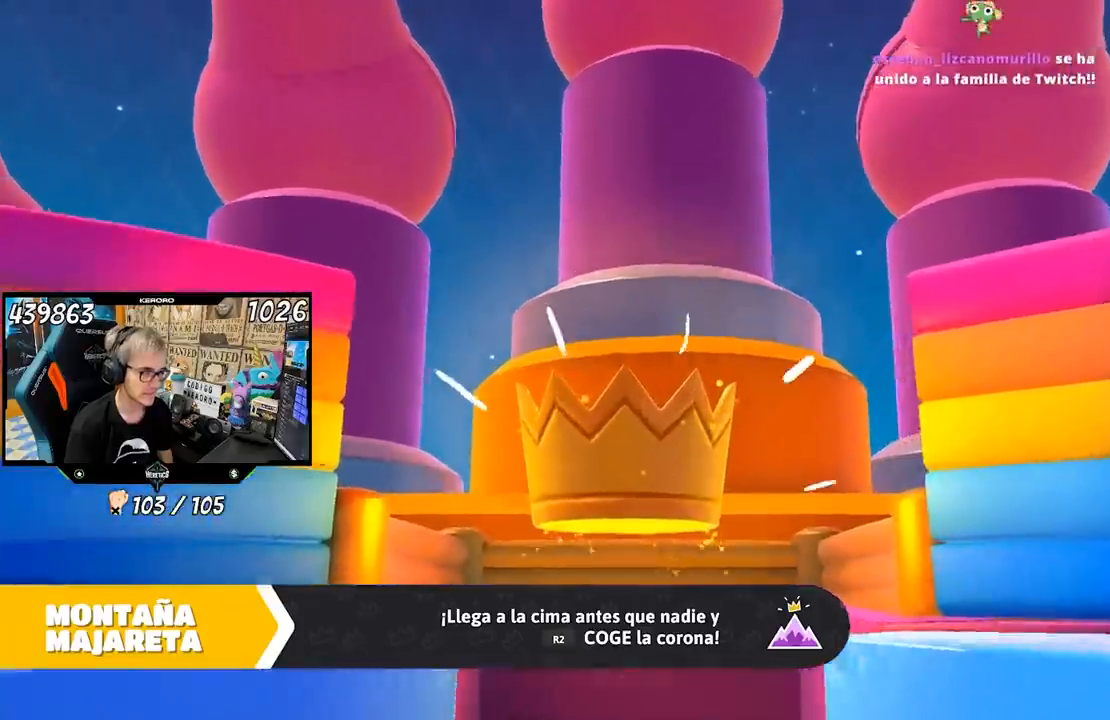
{"dt_ms": 500, "buttons": [], "left_stick": "up", "right_stick": "center", "button_events": []}
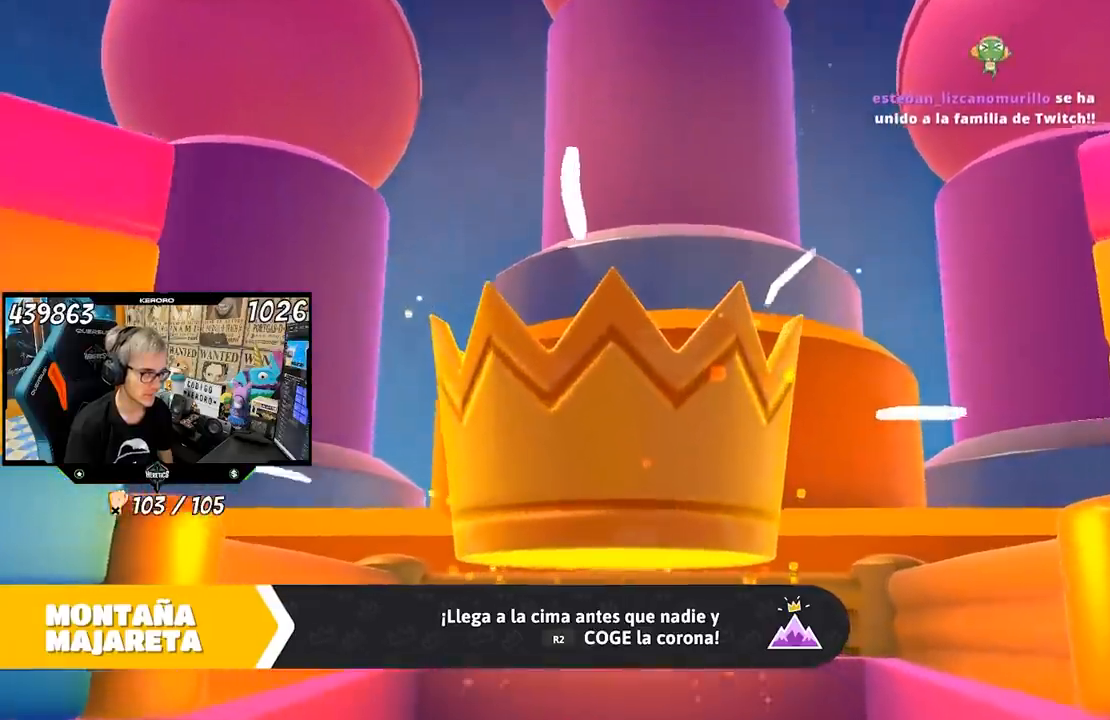
{"dt_ms": 1000, "buttons": [], "left_stick": "up", "right_stick": "center", "button_events": []}
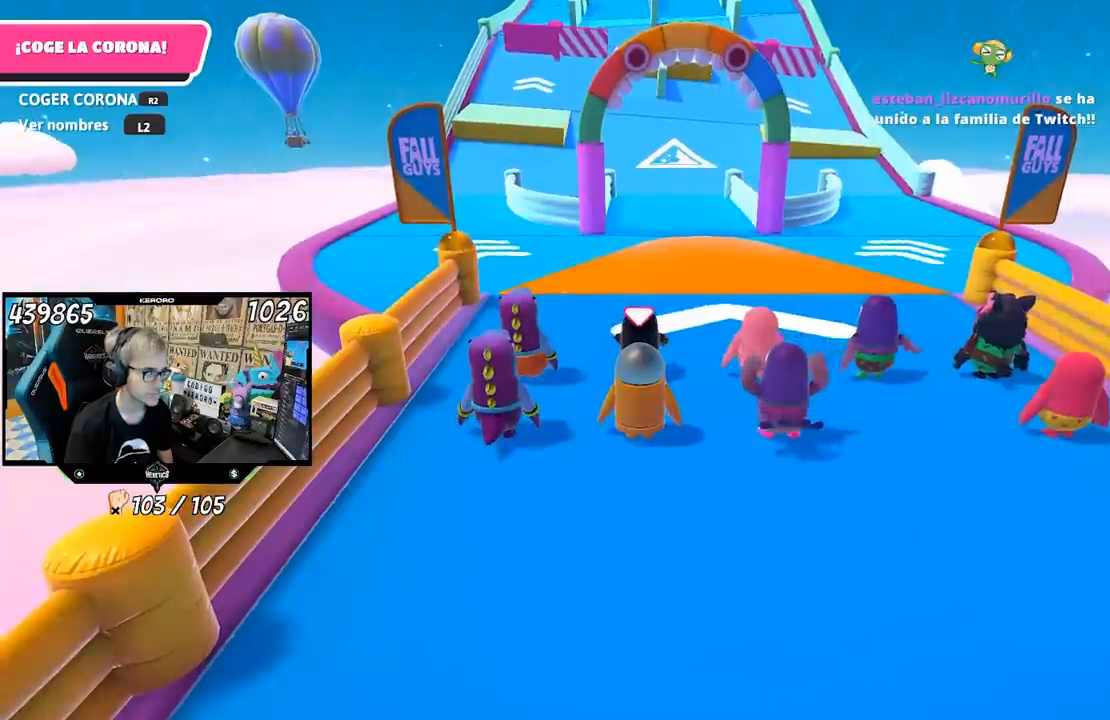
{"dt_ms": 500, "buttons": [], "left_stick": "up", "right_stick": "up", "button_events": []}
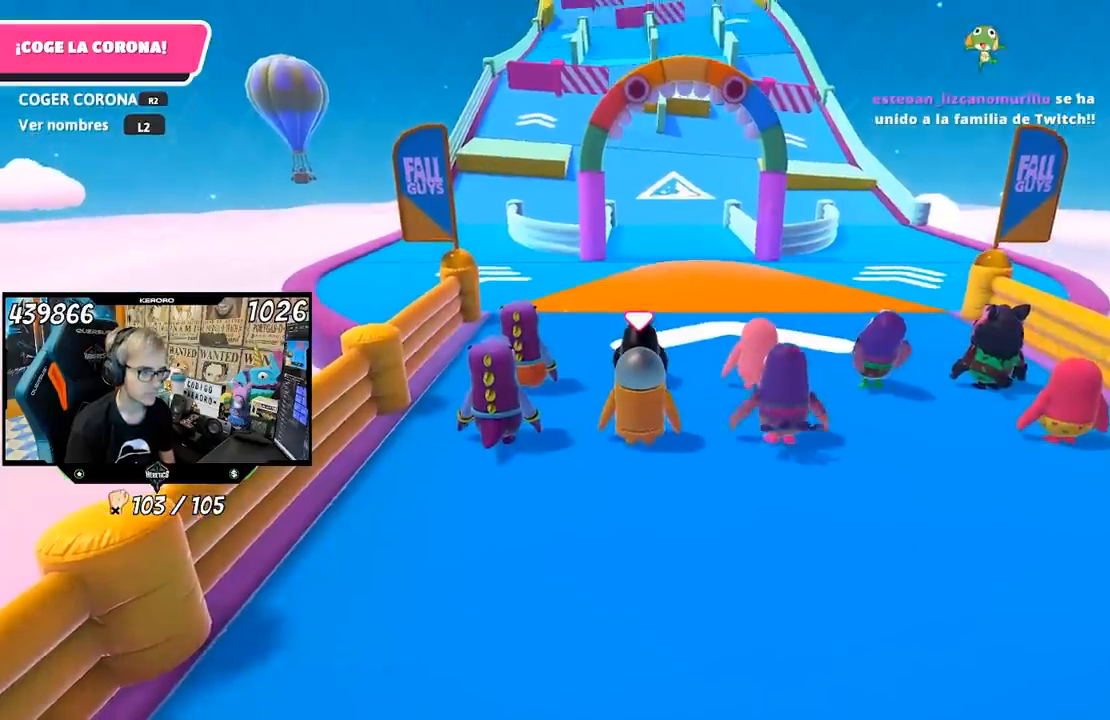
{"dt_ms": 500, "buttons": [], "left_stick": "up", "right_stick": "center", "button_events": []}
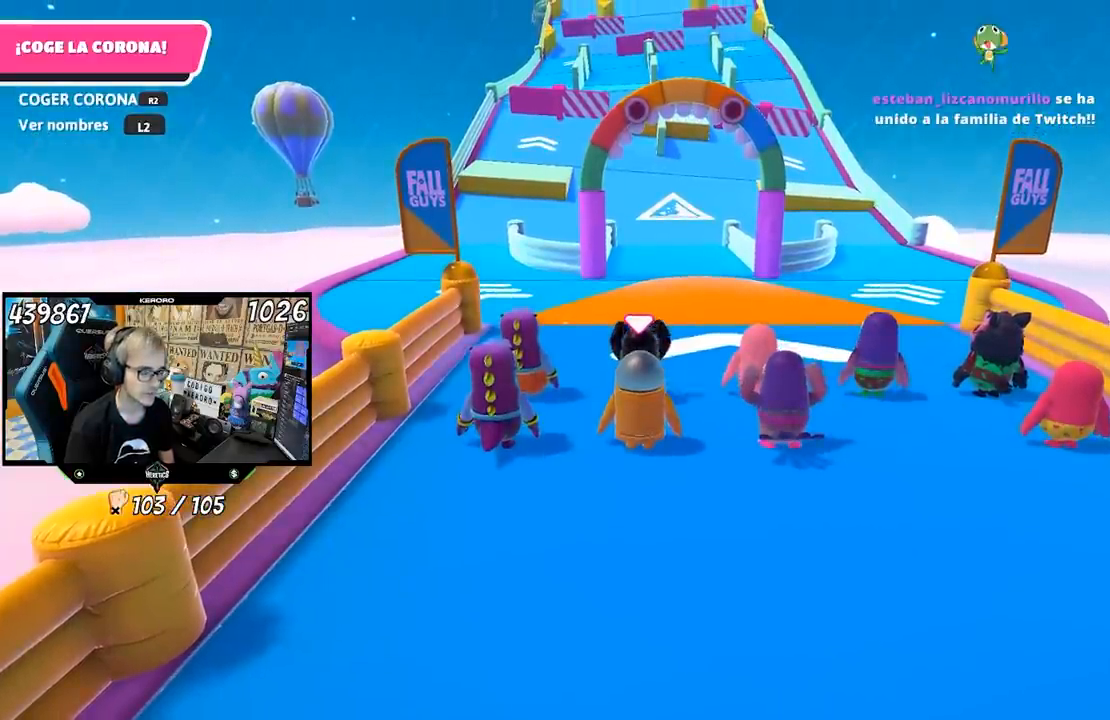
{"dt_ms": 500, "buttons": [], "left_stick": "up", "right_stick": "center", "button_events": []}
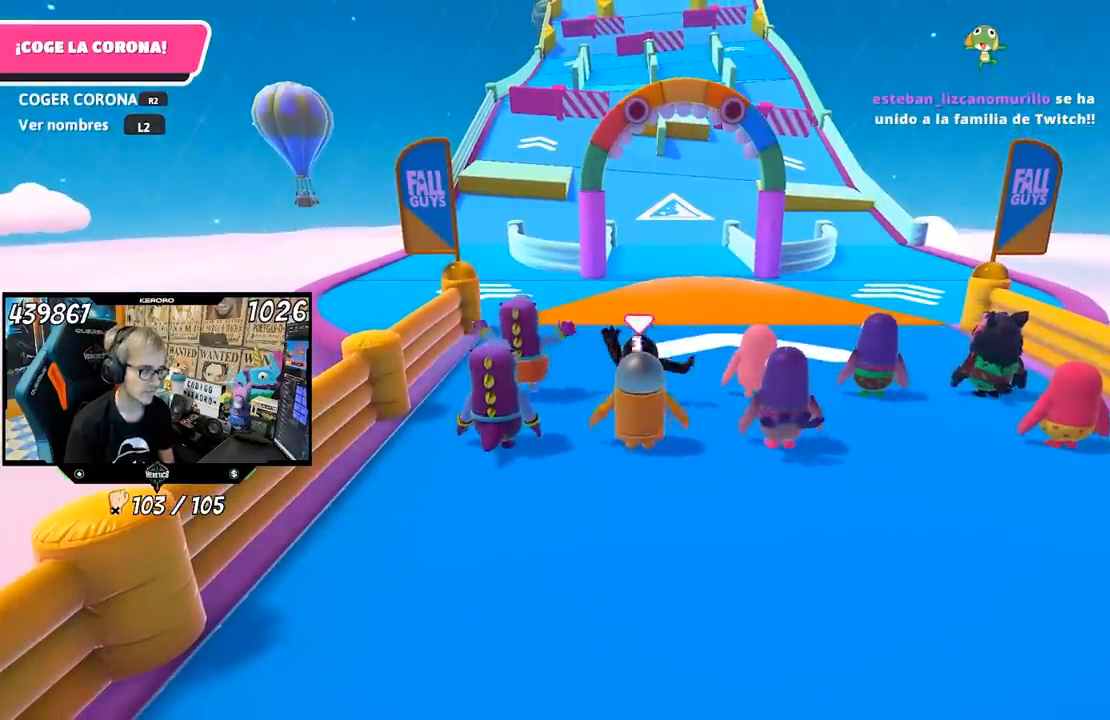
{"dt_ms": 500, "buttons": [], "left_stick": "up", "right_stick": "center", "button_events": []}
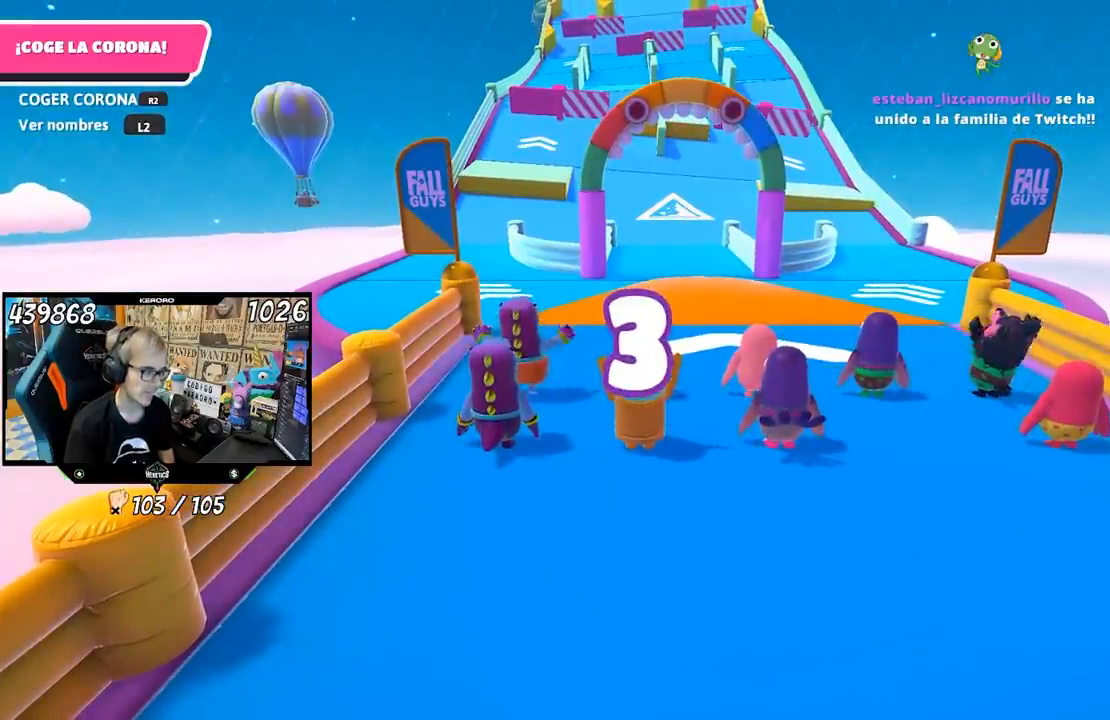
{"dt_ms": 500, "buttons": [], "left_stick": "up", "right_stick": "center", "button_events": []}
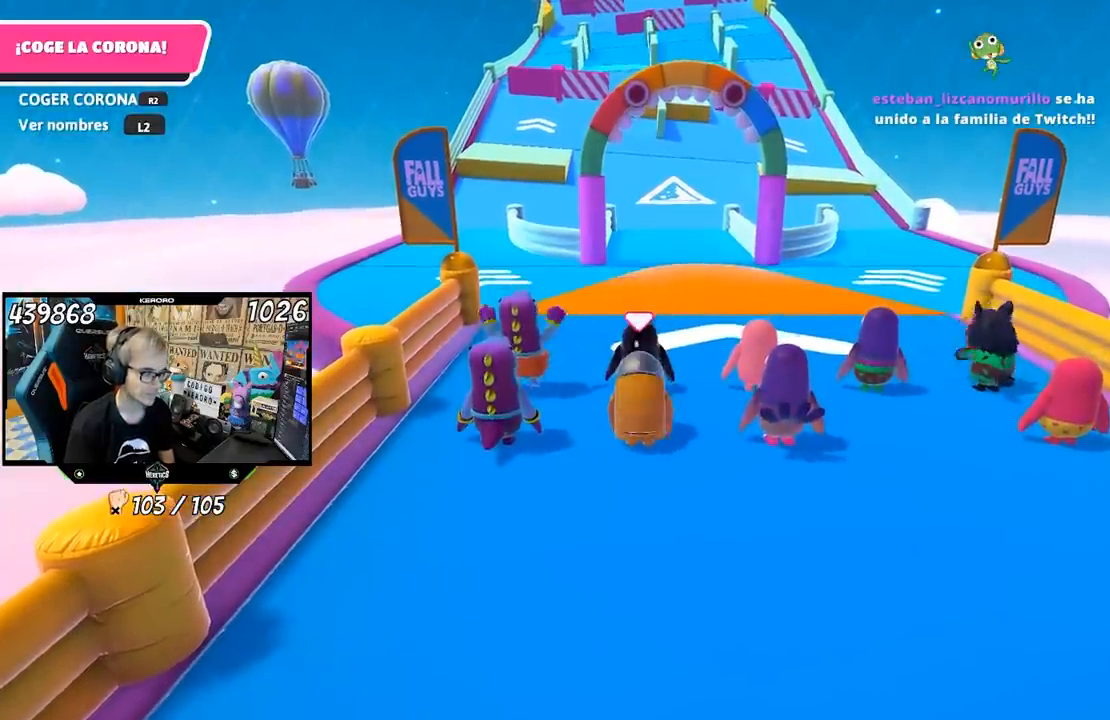
{"dt_ms": 500, "buttons": [], "left_stick": "up", "right_stick": "center", "button_events": []}
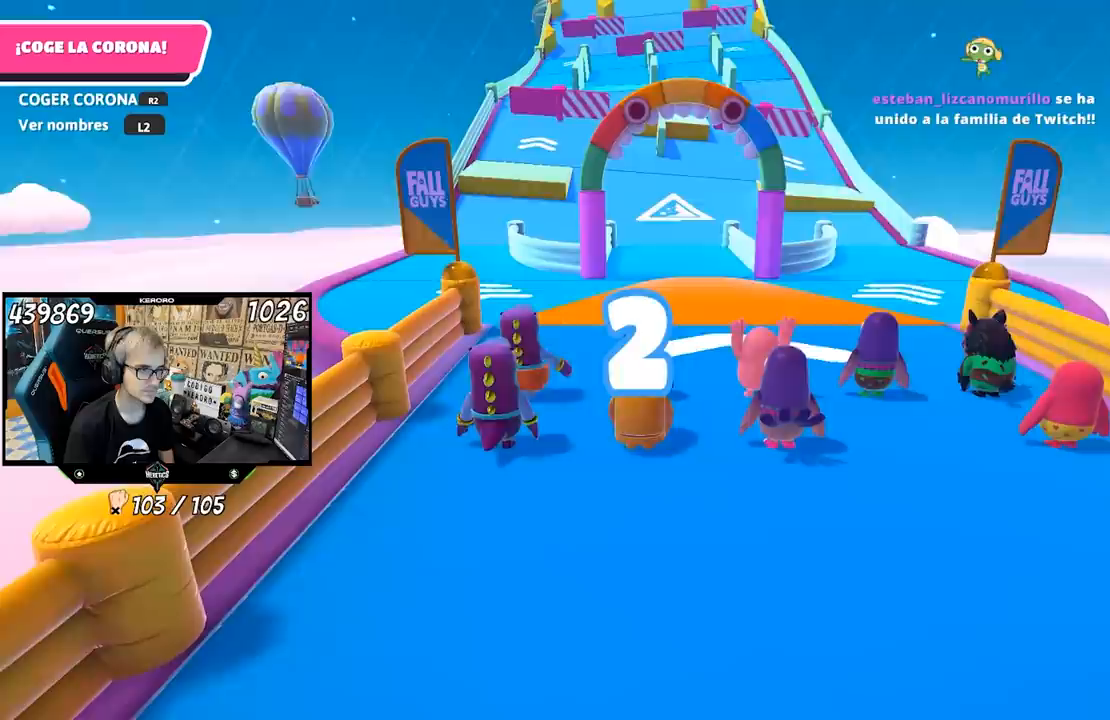
{"dt_ms": 500, "buttons": [], "left_stick": "up", "right_stick": "center", "button_events": []}
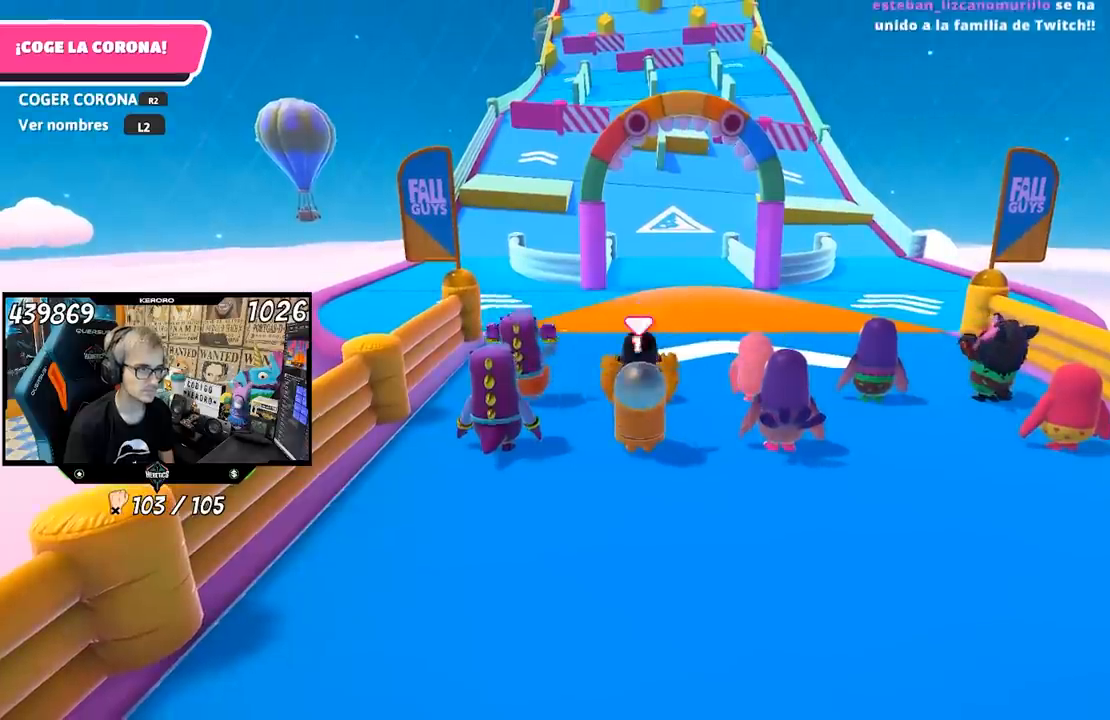
{"dt_ms": 500, "buttons": [], "left_stick": "up", "right_stick": "center", "button_events": []}
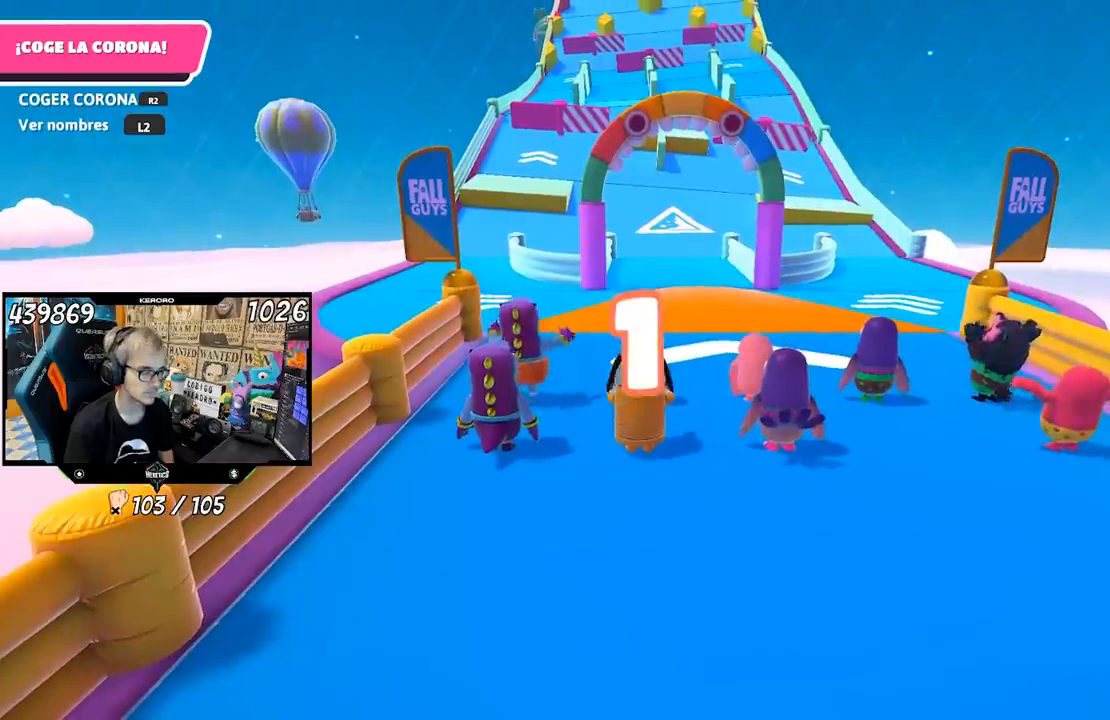
{"dt_ms": 500, "buttons": [], "left_stick": "up", "right_stick": "center", "button_events": []}